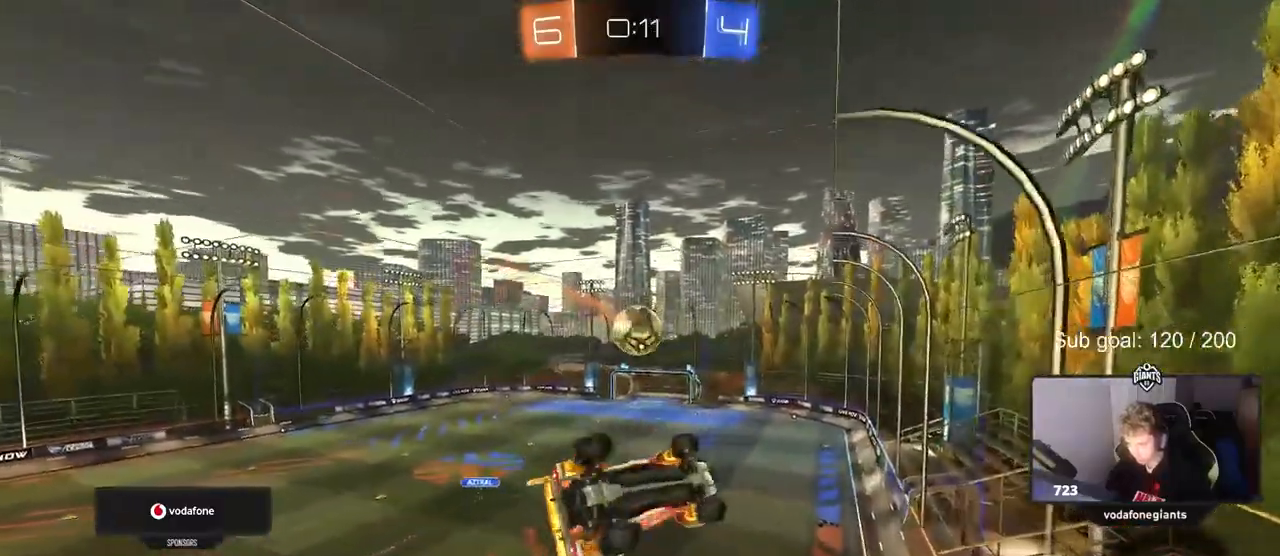
Gameplay with keyboard and mouse; each line is a JSON object with the keys and mouse buttons held at the frame after it. "events" lists presses ("down") and releases ("up") of "1", "2", "3", "4", "5", "a", "alt", "c", "caps_lock", "ctrl", "d", "e", "f", "g", "q", "r", "s", "shift", "space", "t", "tab", "v", "w", "x", "z", "mouse_left", "mouse_wheel" and "mouse_right" between this image and that frame as [ms after this image, input, new state], when the widget could be followed in between. "mouse_left", "mouse_wheel", "mouse_right" = the "left", "wheel", "right" buttons of the "mouse" list. No other keys are recorded. "wheel" means that the mouse wheel is clicked or scrolled. "mouse_move" is the direction in which the mouse moves at that frame (one of eight, or "still"), when it could be read.
{"keys": ["a", "shift"], "mouse": [], "mouse_move": "still", "events": [[150, "w", "down"], [383, "w", "up"]]}
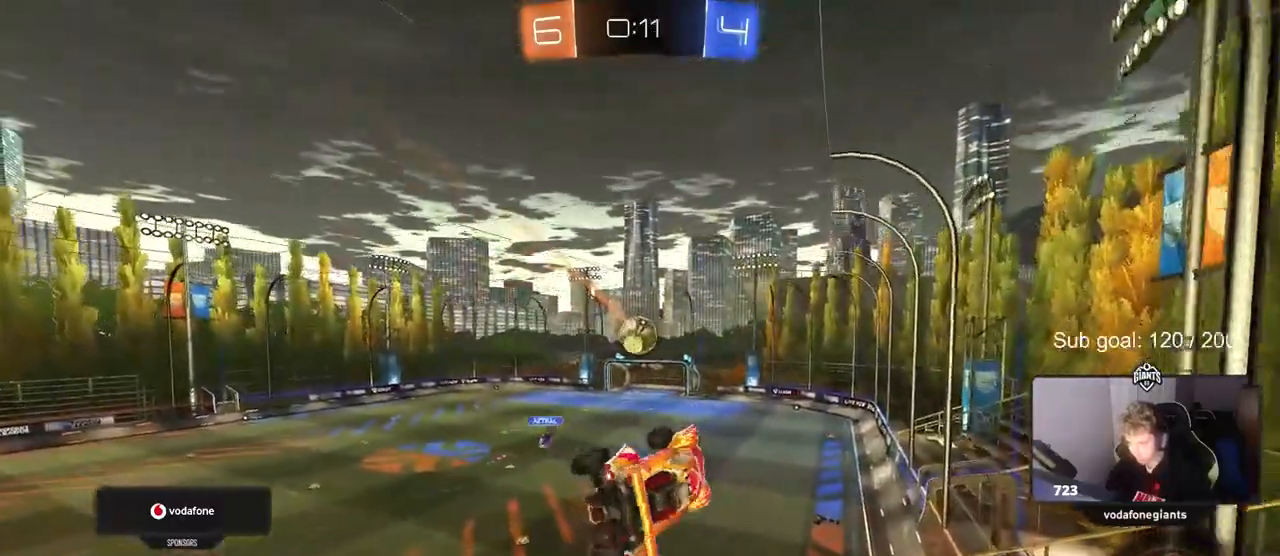
{"keys": ["s"], "mouse": [], "mouse_move": "still", "events": [[17, "shift", "up"], [67, "a", "up"], [300, "d", "down"], [400, "d", "up"], [400, "s", "down"]]}
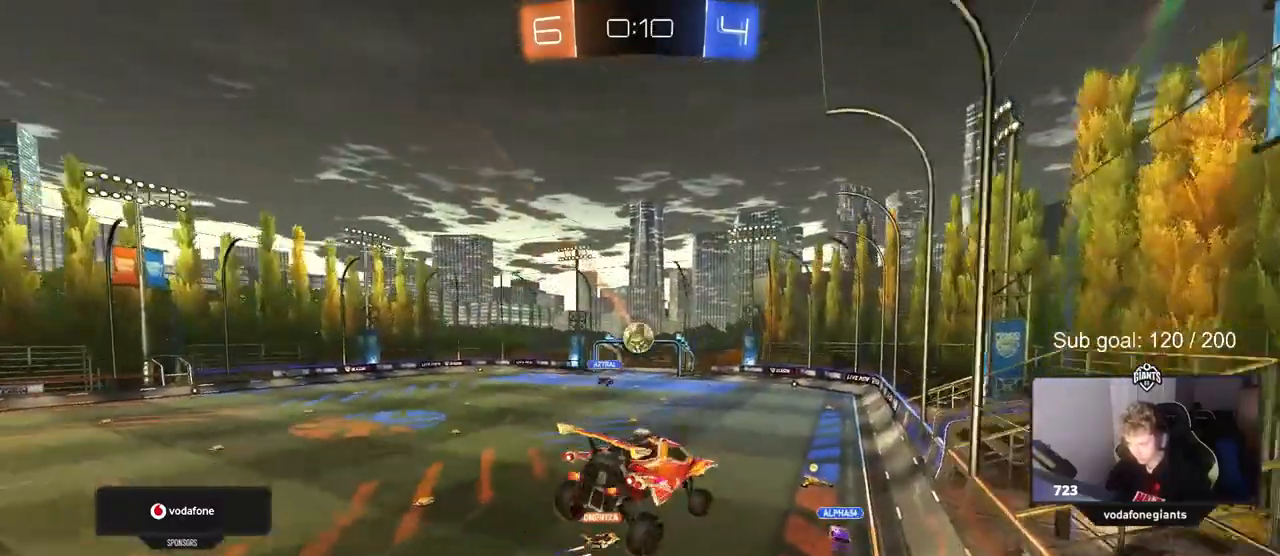
{"keys": ["a", "w"], "mouse": [], "mouse_move": "still", "events": [[33, "s", "up"], [83, "a", "down"], [317, "a", "up"], [417, "a", "down"], [417, "w", "down"]]}
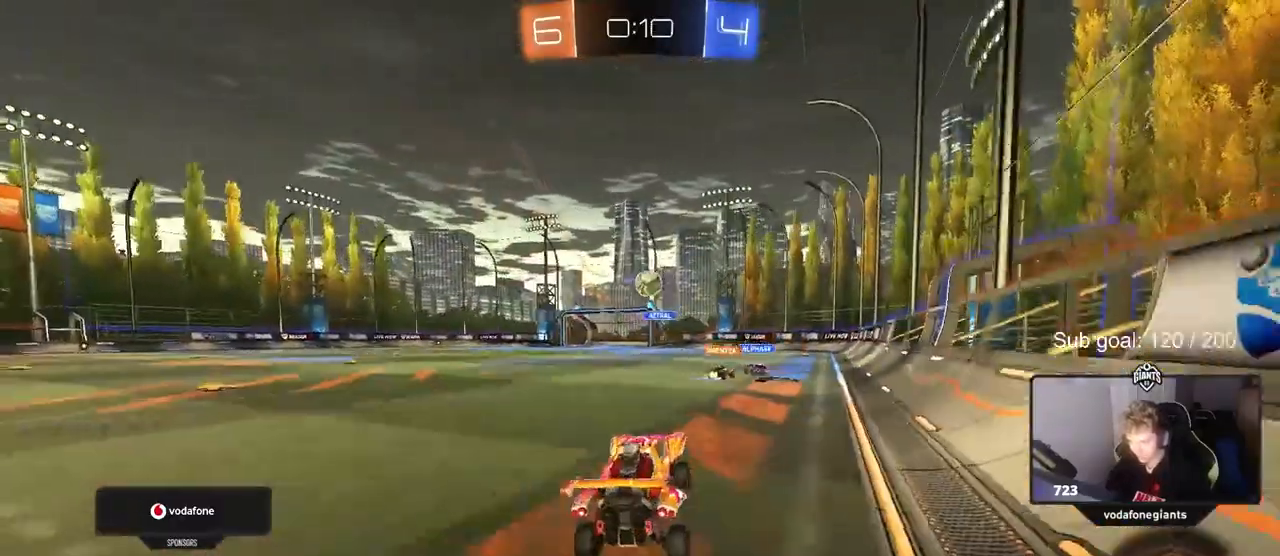
{"keys": ["a", "shift", "w"], "mouse": [], "mouse_move": "still", "events": [[467, "shift", "down"]]}
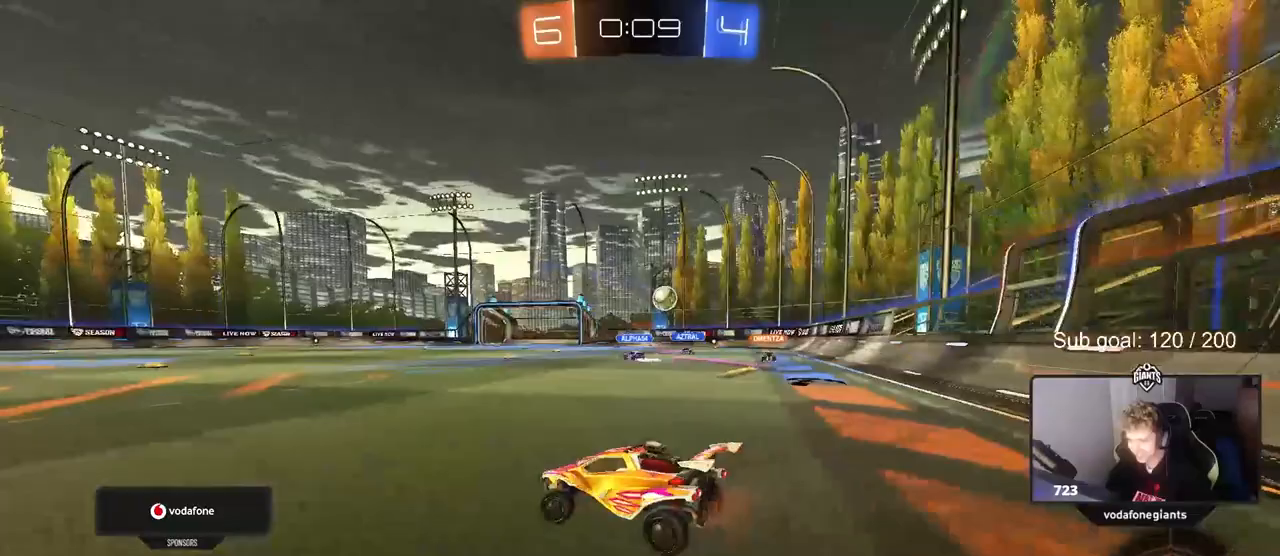
{"keys": ["a", "w"], "mouse": [], "mouse_move": "still", "events": [[117, "shift", "up"]]}
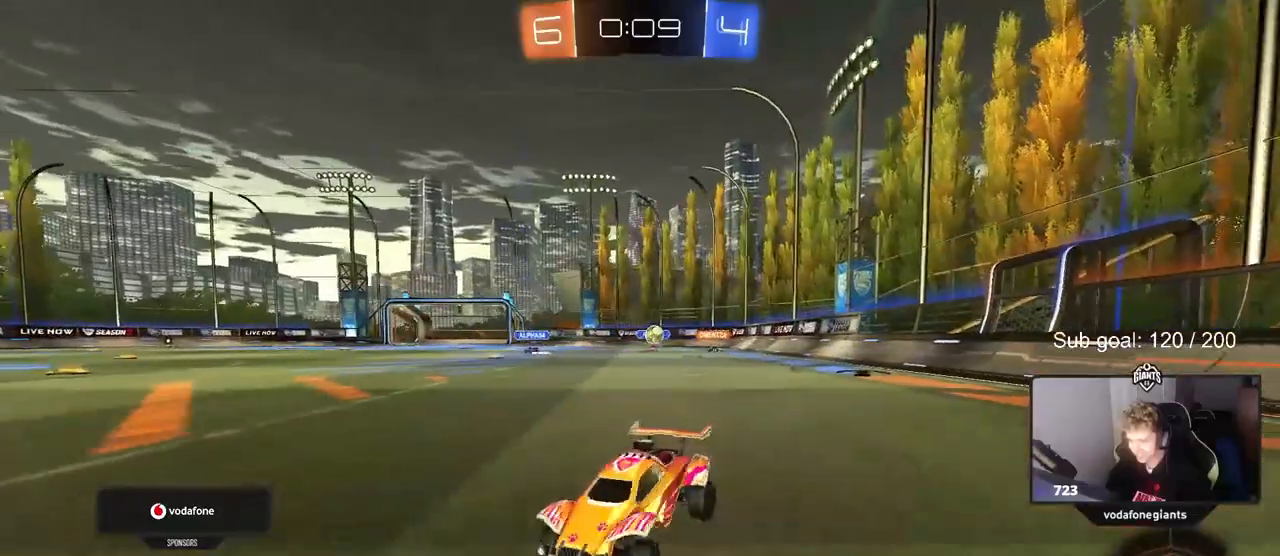
{"keys": ["w"], "mouse": [], "events": [[133, "a", "up"], [183, "mouse_right", "down"], [217, "mouse_right", "up"], [317, "mouse_right", "down"], [317, "space", "down"], [467, "mouse_right", "up"], [500, "space", "up"]]}
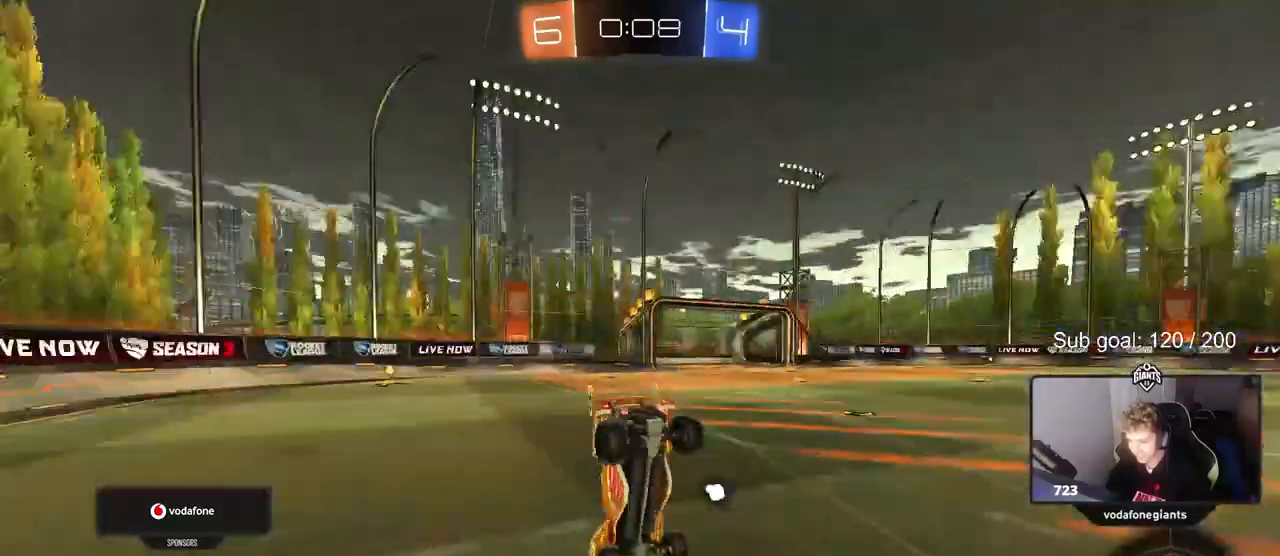
{"keys": ["space"], "mouse": [], "mouse_move": "still", "events": [[417, "space", "down"], [417, "w", "up"]]}
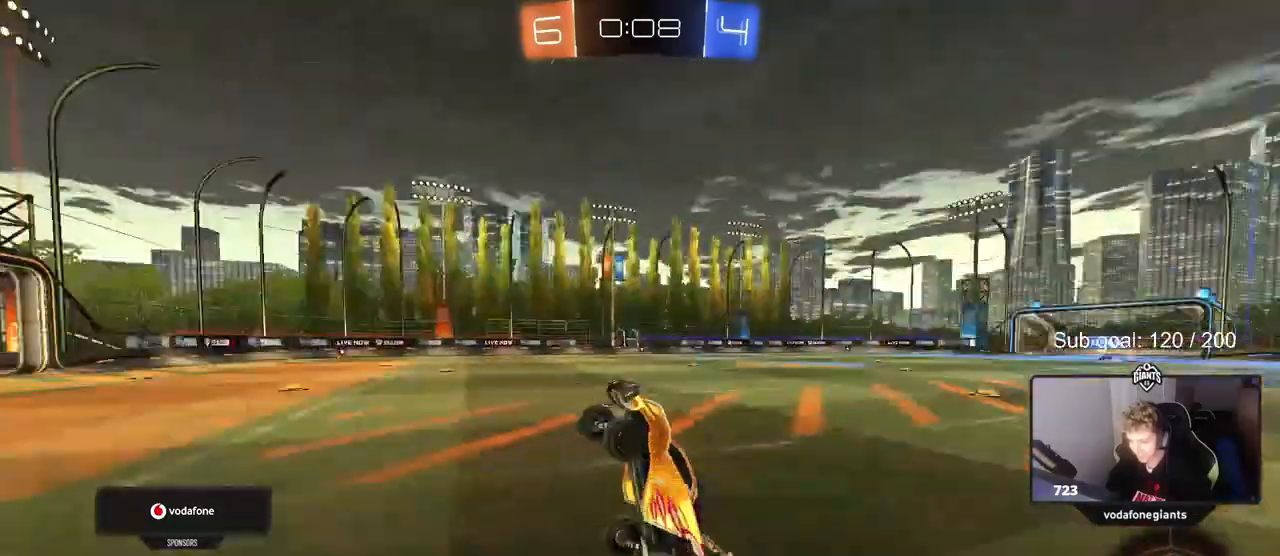
{"keys": ["a", "w"], "mouse": [], "mouse_move": "still", "events": [[67, "space", "up"], [217, "a", "down"], [267, "w", "down"]]}
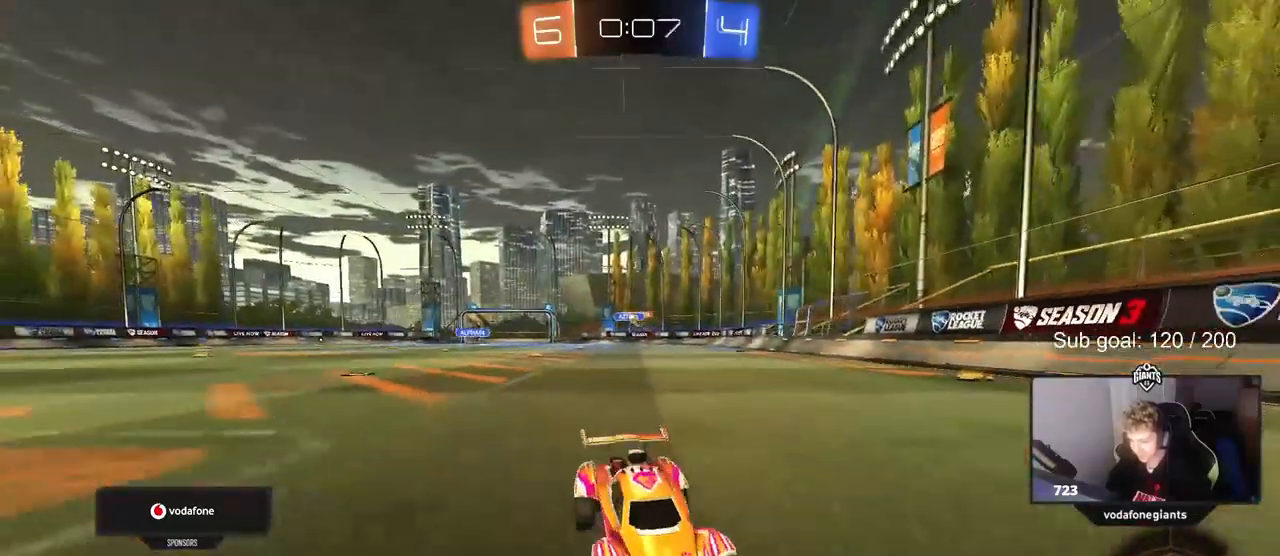
{"keys": ["d", "shift", "w"], "mouse": [], "mouse_move": "still", "events": [[183, "a", "up"], [367, "d", "down"], [417, "shift", "down"]]}
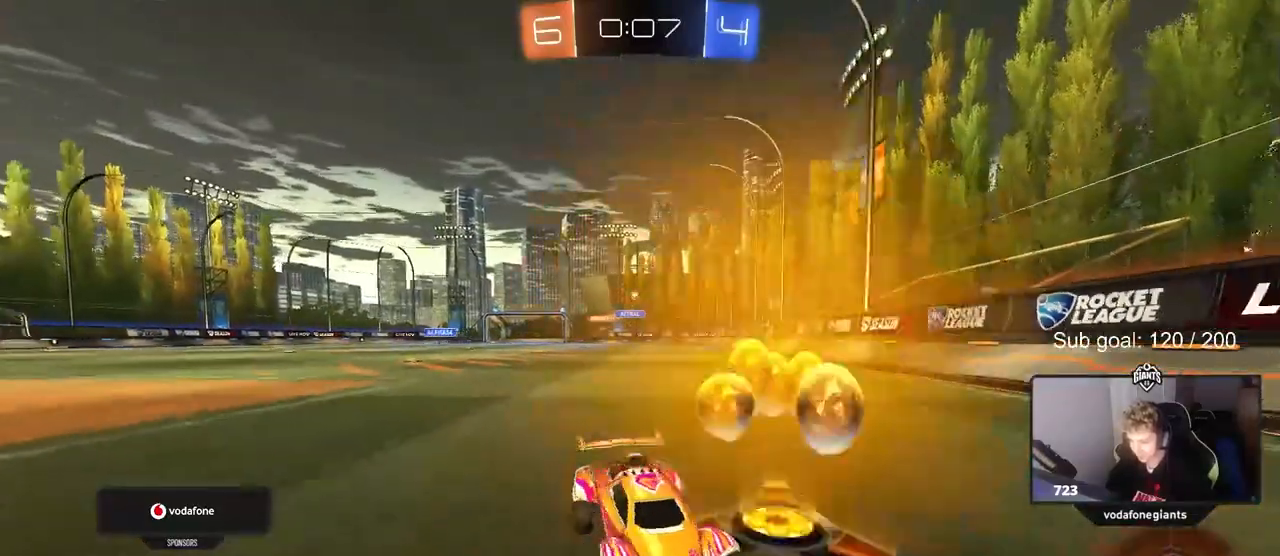
{"keys": ["d", "w"], "mouse": [], "mouse_move": "still", "events": [[100, "shift", "up"], [333, "shift", "down"], [417, "shift", "up"]]}
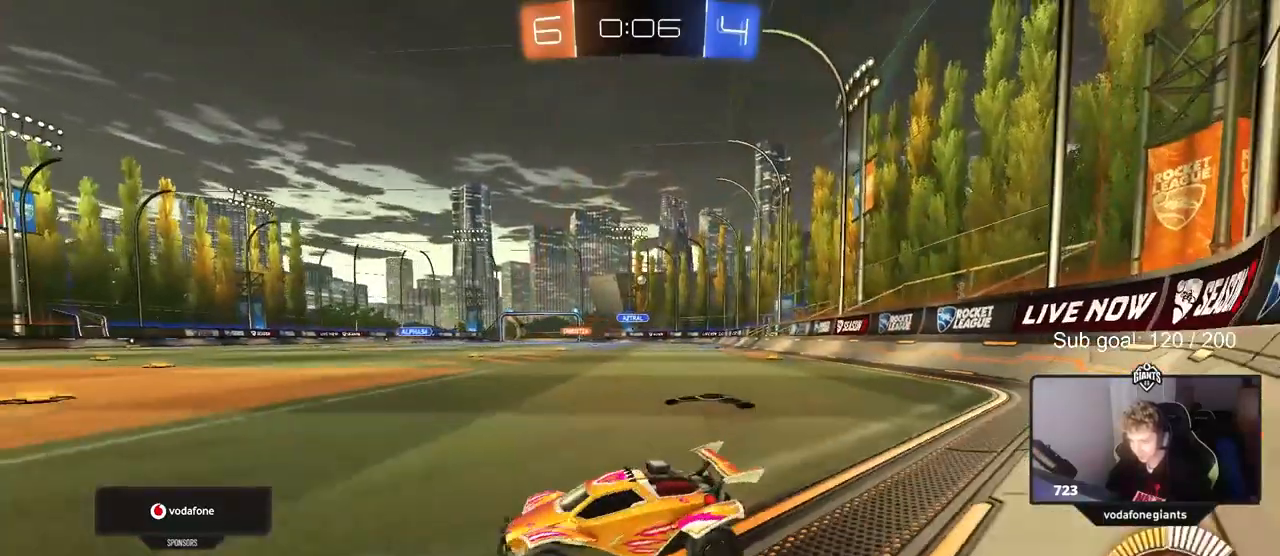
{"keys": ["d", "w"], "mouse": [], "mouse_move": "still", "events": []}
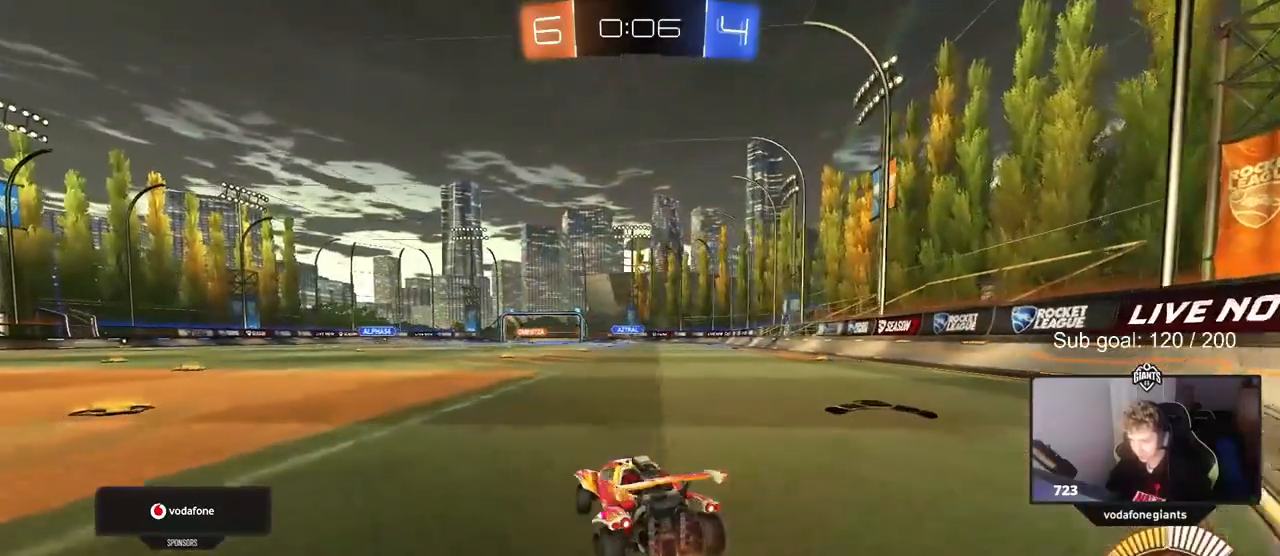
{"keys": ["a"], "mouse": [], "mouse_move": "still", "events": [[117, "d", "up"], [217, "a", "down"], [367, "w", "up"]]}
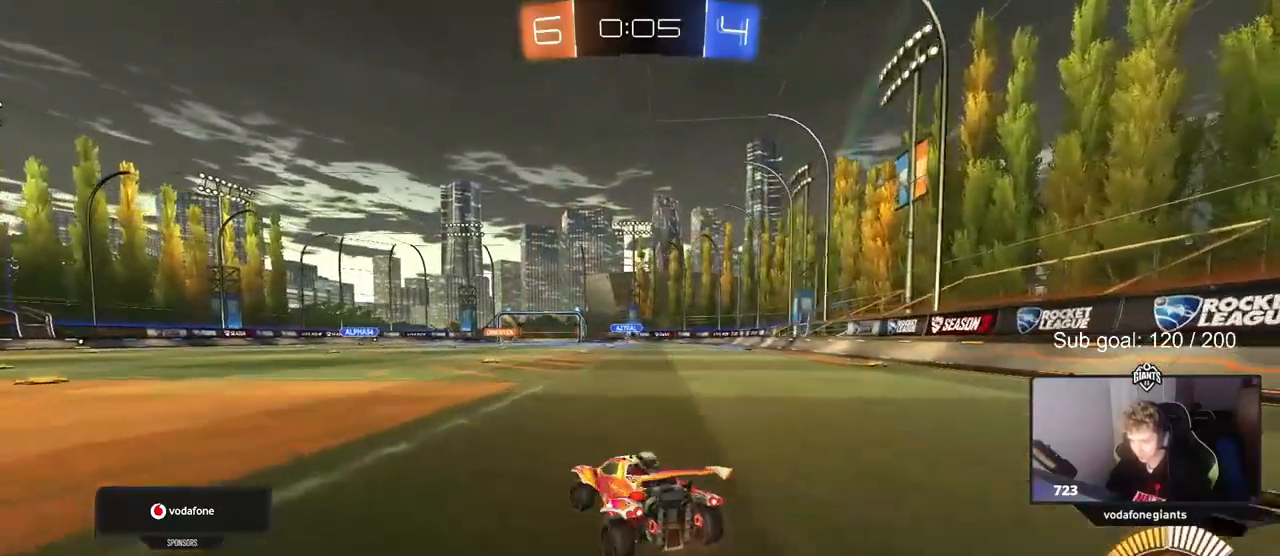
{"keys": ["d", "s"], "mouse": ["right"], "mouse_move": "down-left", "events": [[200, "a", "up"], [383, "d", "down"], [383, "s", "down"], [433, "mouse_right", "down"]]}
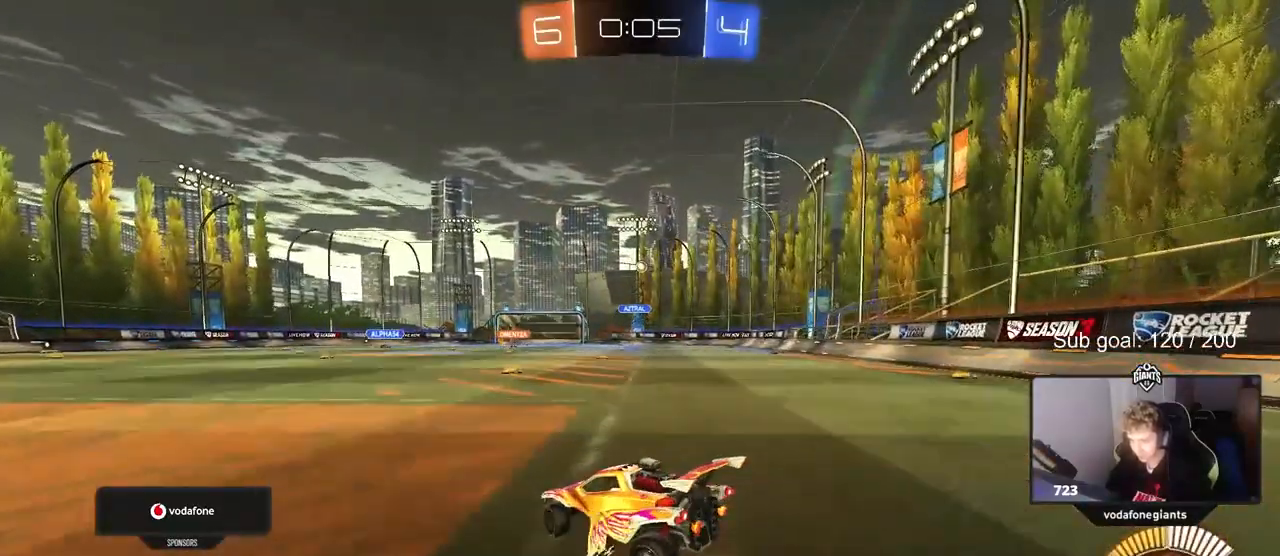
{"keys": ["a", "s", "shift"], "mouse": [], "mouse_move": "still", "events": [[67, "d", "up"], [117, "mouse_right", "up"], [117, "s", "up"], [167, "mouse_right", "down"], [200, "a", "down"], [200, "d", "down"], [200, "s", "down"], [250, "d", "up"], [250, "shift", "down"], [350, "mouse_right", "up"]]}
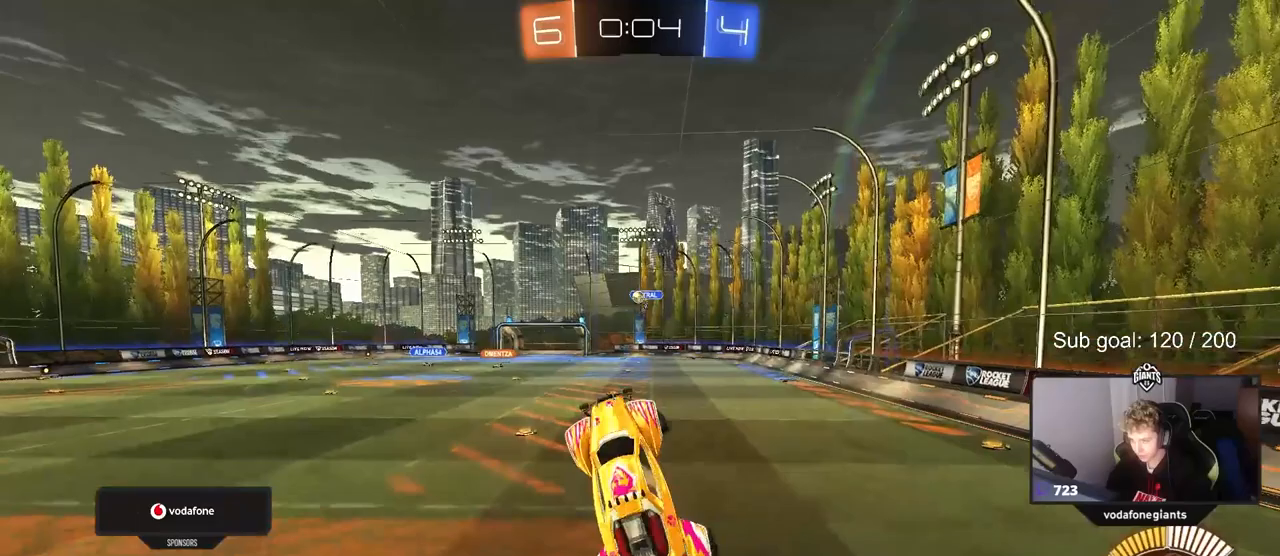
{"keys": ["a", "shift"], "mouse": ["left"], "mouse_move": "still", "events": [[167, "s", "up"], [217, "d", "down"], [217, "s", "down"], [217, "shift", "up"], [267, "a", "up"], [417, "d", "up"], [417, "mouse_left", "down"], [417, "s", "up"], [417, "shift", "down"], [450, "a", "down"]]}
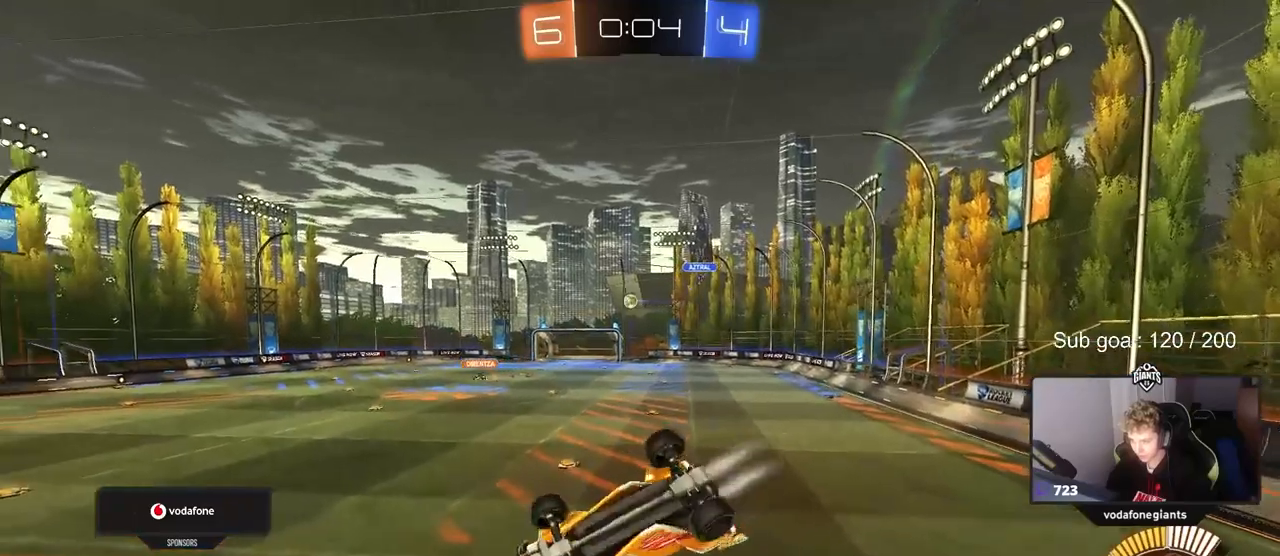
{"keys": [], "mouse": ["left"], "mouse_move": "still", "events": [[50, "w", "down"], [183, "shift", "up"], [233, "w", "up"], [283, "s", "down"], [417, "a", "up"], [417, "s", "up"]]}
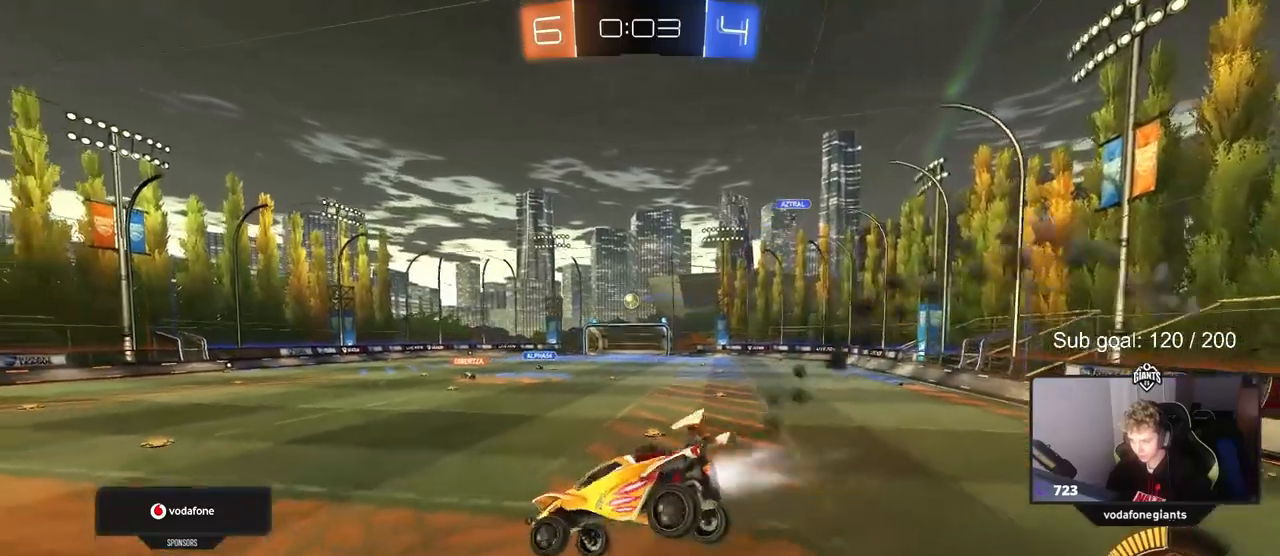
{"keys": ["a"], "mouse": [], "mouse_move": "still", "events": [[217, "a", "down"], [250, "mouse_left", "up"], [250, "w", "down"], [400, "w", "up"]]}
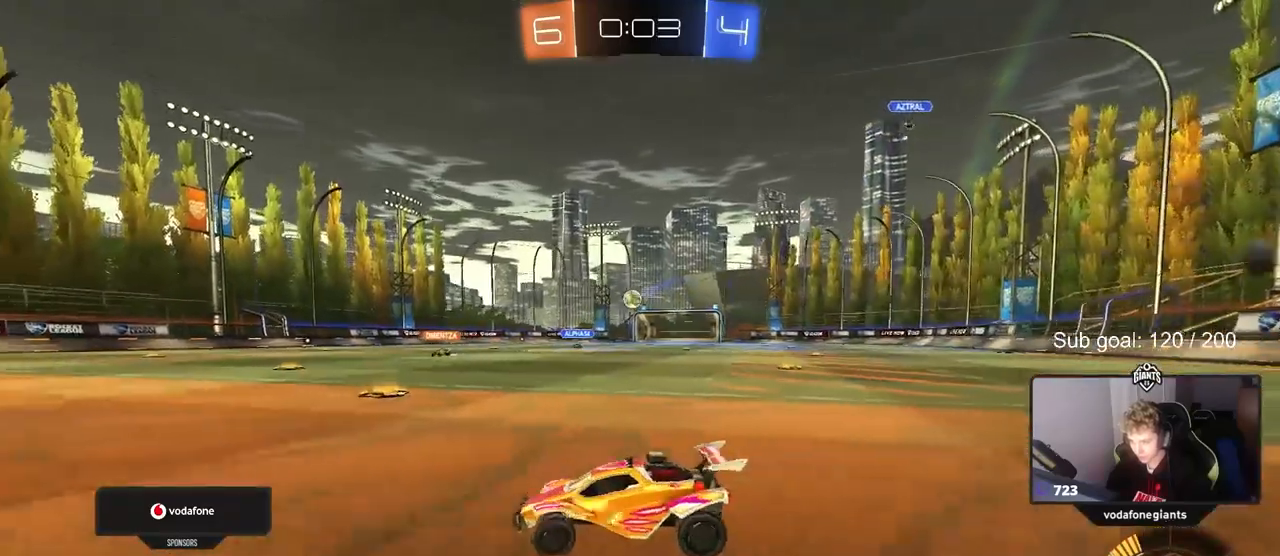
{"keys": ["d"], "mouse": [], "mouse_move": "still", "events": [[83, "w", "down"], [133, "a", "up"], [367, "d", "down"], [467, "w", "up"]]}
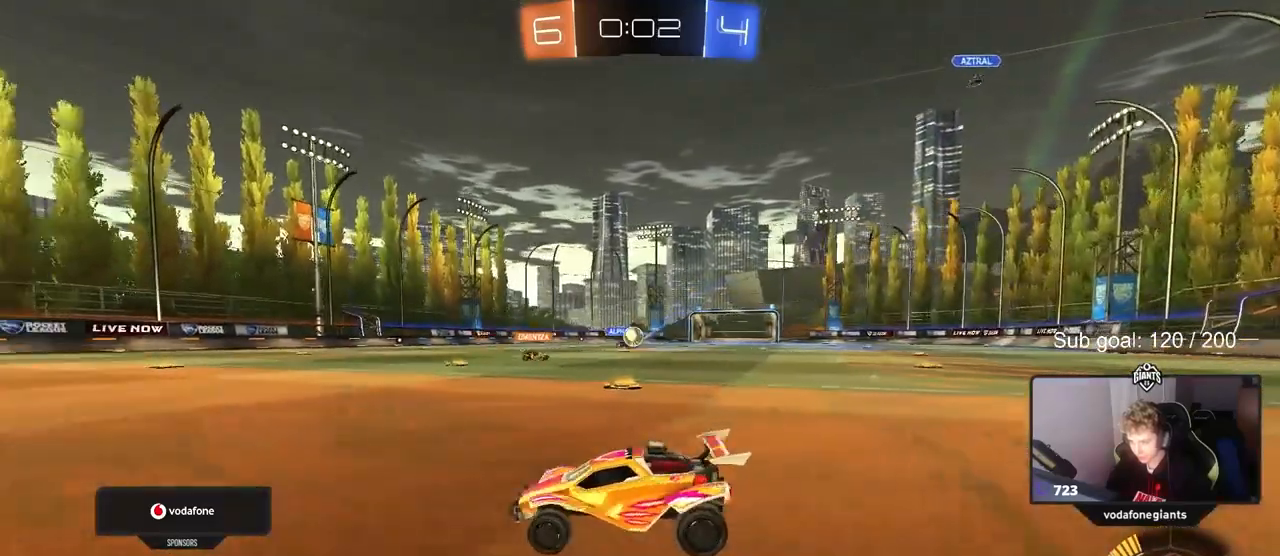
{"keys": ["w"], "mouse": [], "mouse_move": "still", "events": [[17, "d", "up"], [100, "a", "down"], [283, "a", "up"], [333, "w", "down"], [383, "d", "down"], [467, "d", "up"]]}
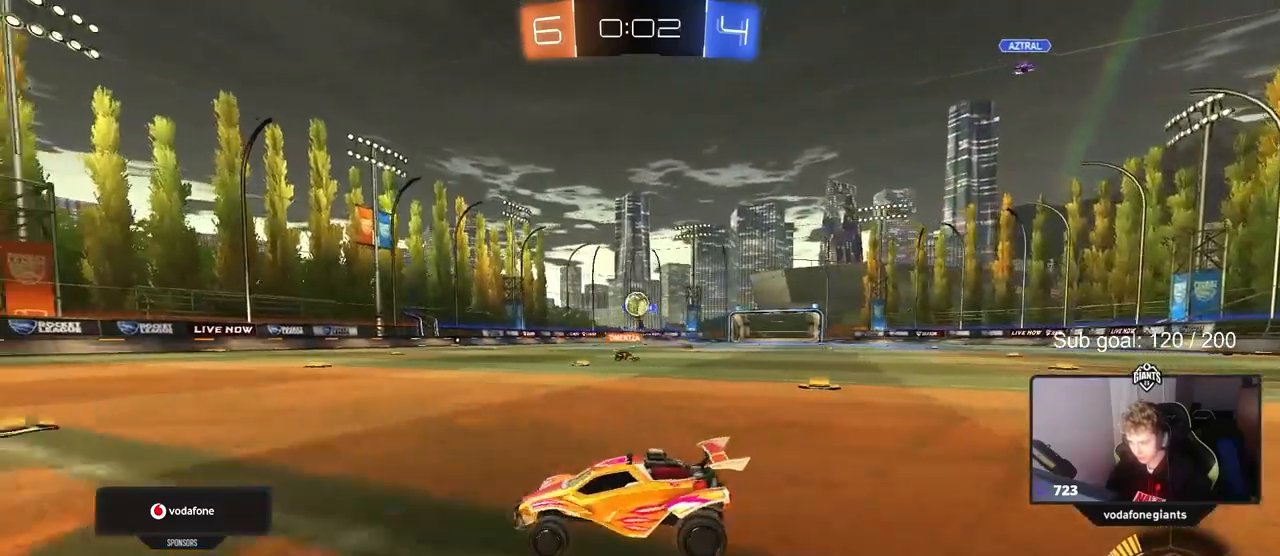
{"keys": ["a", "shift"], "mouse": [], "mouse_move": "still", "events": [[67, "a", "down"], [117, "a", "up"], [117, "w", "up"], [167, "d", "down"], [167, "mouse_right", "down"], [250, "s", "down"], [433, "a", "down"], [433, "d", "up"], [433, "mouse_right", "up"], [433, "s", "up"], [433, "shift", "down"]]}
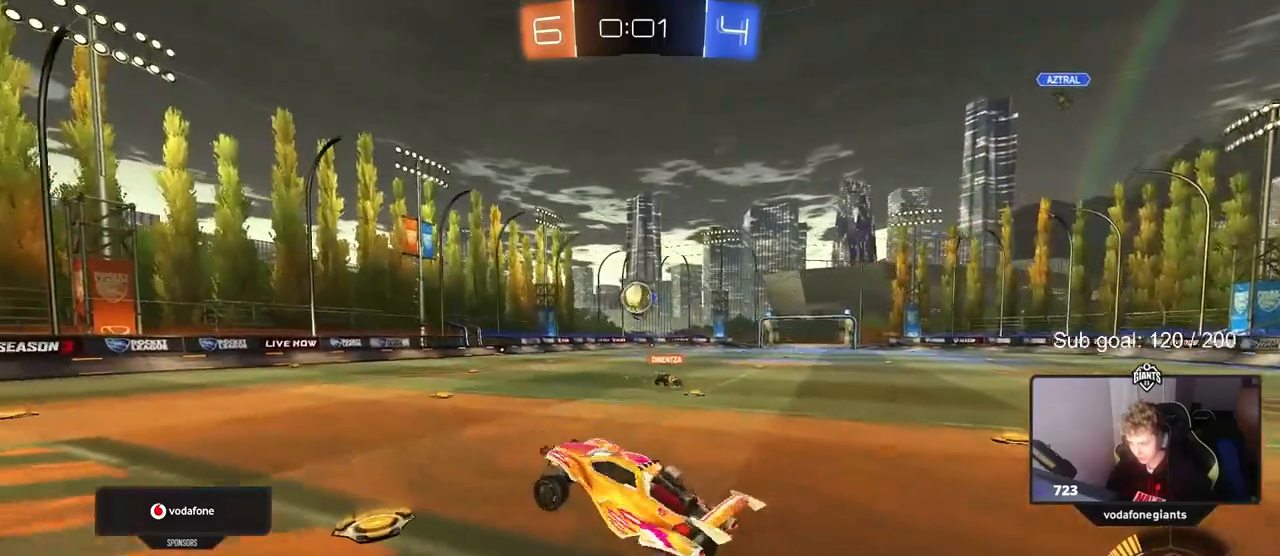
{"keys": [], "mouse": ["left"], "mouse_move": "still", "events": [[83, "shift", "up"], [83, "w", "down"], [217, "a", "up"], [267, "mouse_left", "down"], [267, "w", "up"]]}
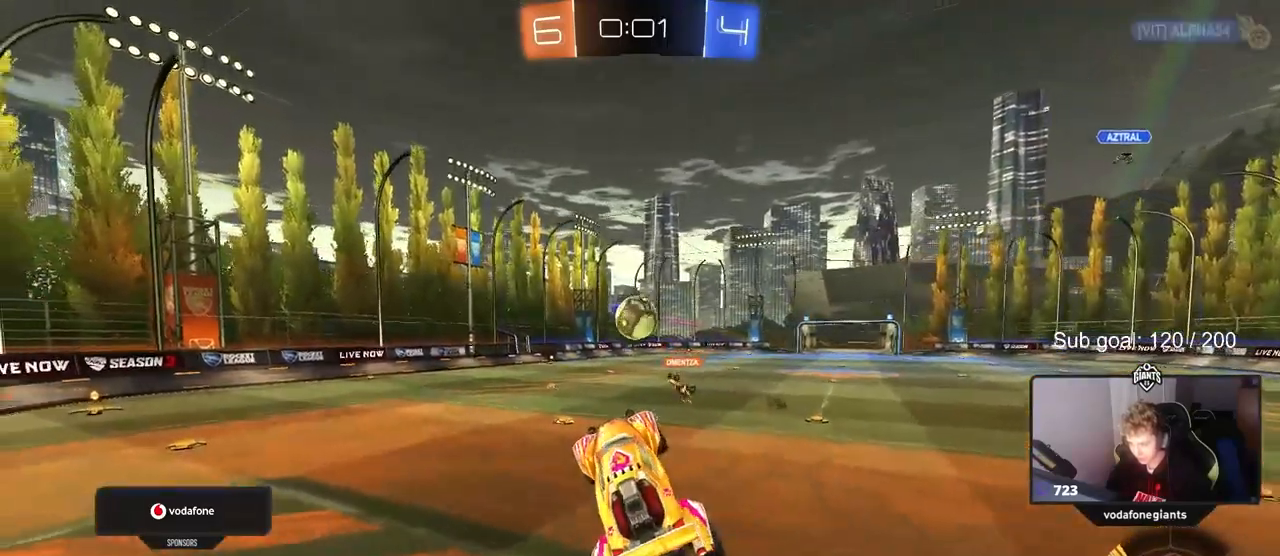
{"keys": ["w"], "mouse": [], "mouse_move": "right", "events": [[100, "mouse_left", "up"], [200, "a", "down"], [200, "w", "down"], [383, "w", "up"], [467, "a", "up"], [467, "w", "down"]]}
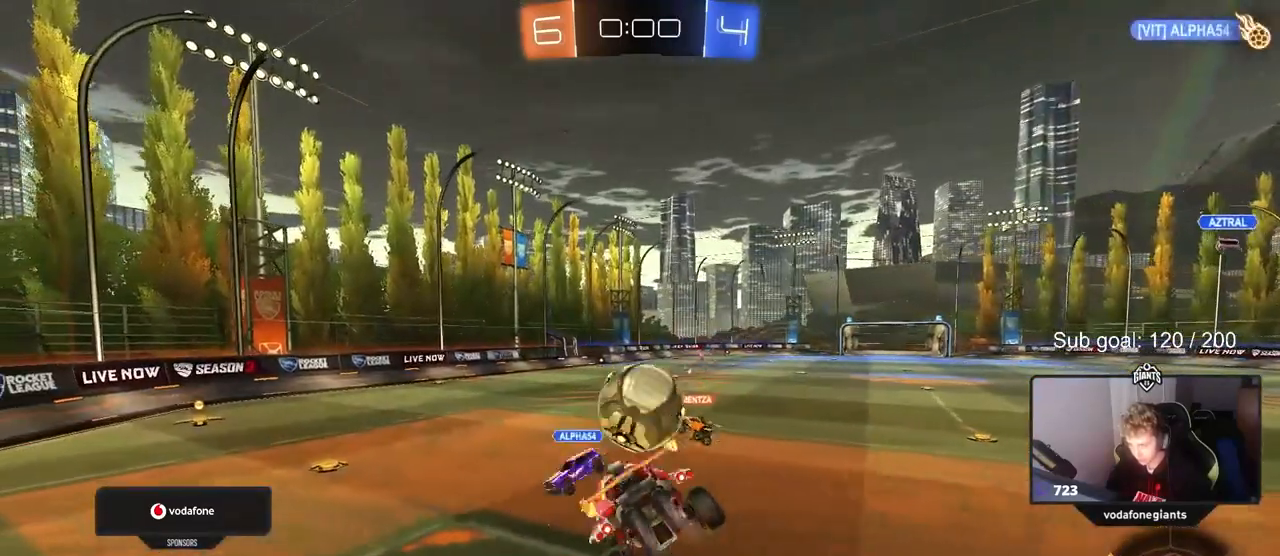
{"keys": ["d", "s", "shift"], "mouse": [], "mouse_move": "up", "events": [[17, "mouse_left", "down"], [67, "d", "down"], [117, "w", "up"], [150, "w", "down"], [200, "mouse_right", "down"], [200, "shift", "down"], [400, "mouse_left", "up"], [400, "mouse_right", "up"], [450, "w", "up"], [500, "s", "down"]]}
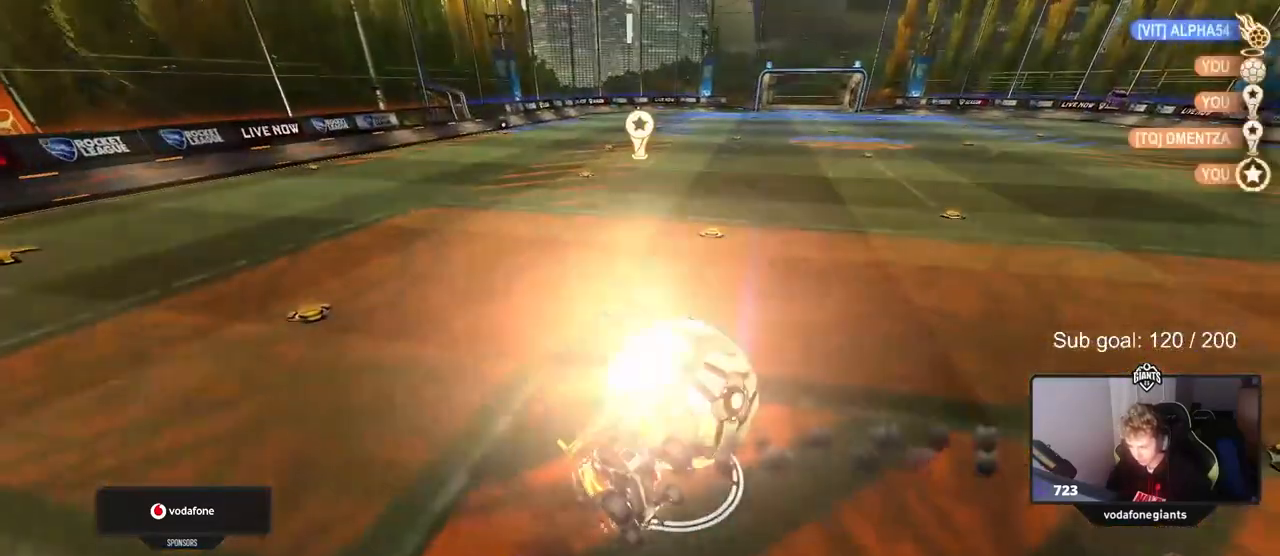
{"keys": [], "mouse": [], "mouse_move": "still", "events": [[133, "d", "up"], [133, "s", "up"], [167, "shift", "up"]]}
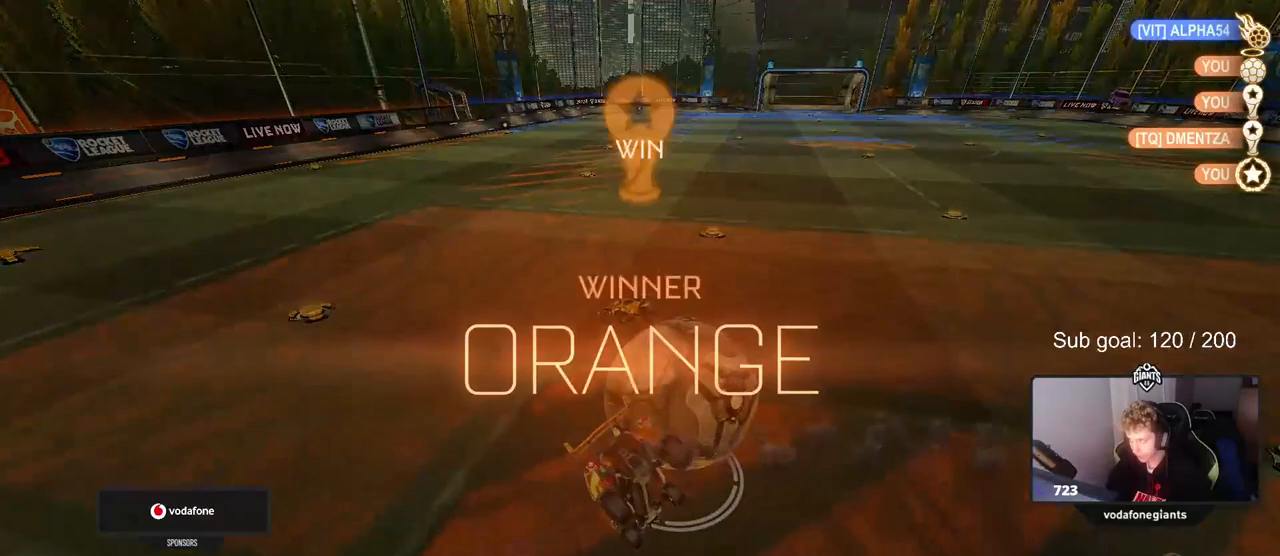
{"keys": [], "mouse": [], "mouse_move": "down", "events": []}
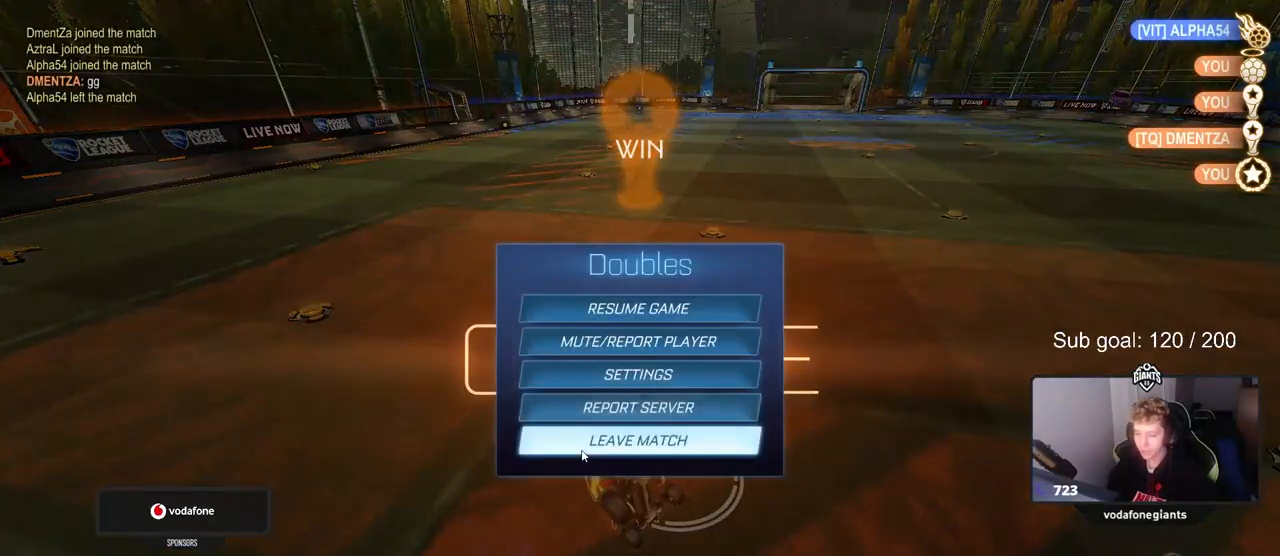
{"keys": [], "mouse": [], "mouse_move": "still", "events": []}
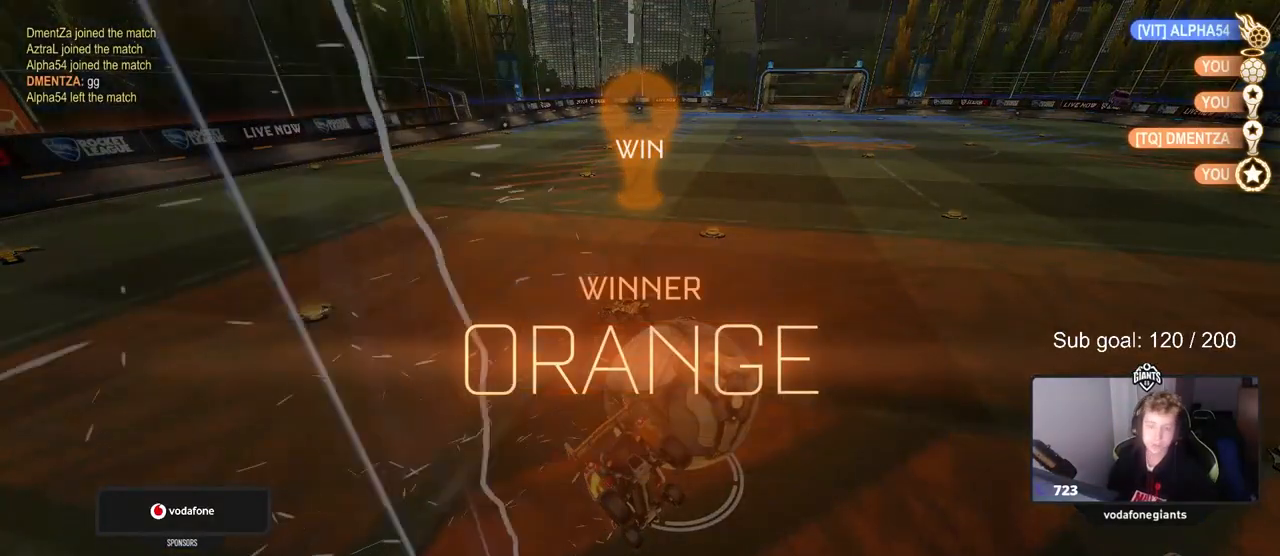
{"keys": [], "mouse": [], "mouse_move": "up", "events": []}
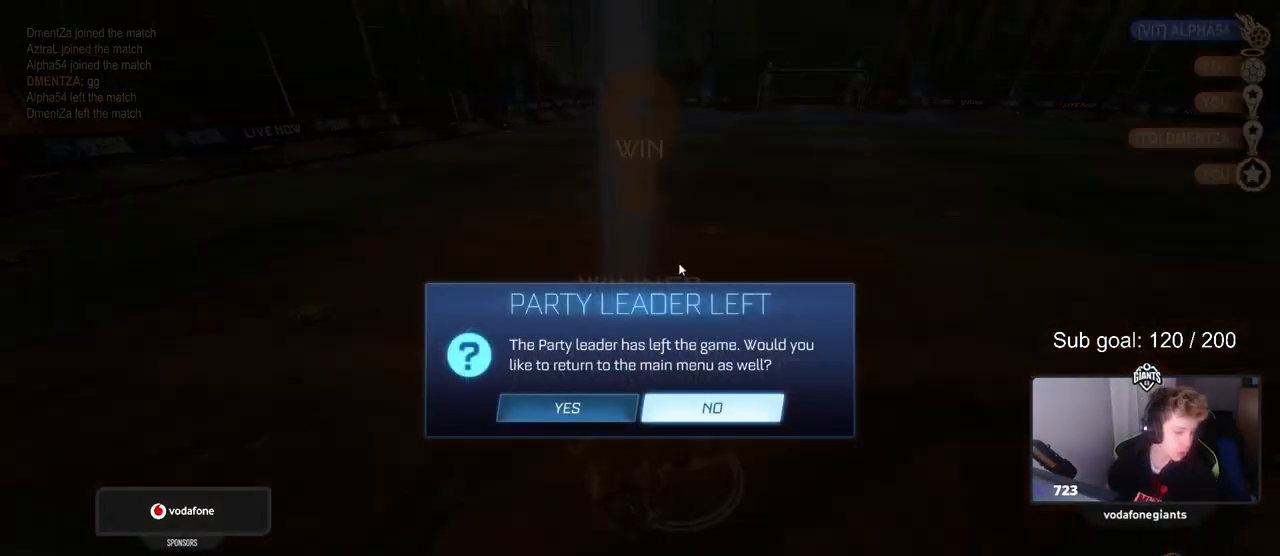
{"keys": [], "mouse": [], "mouse_move": "still", "events": []}
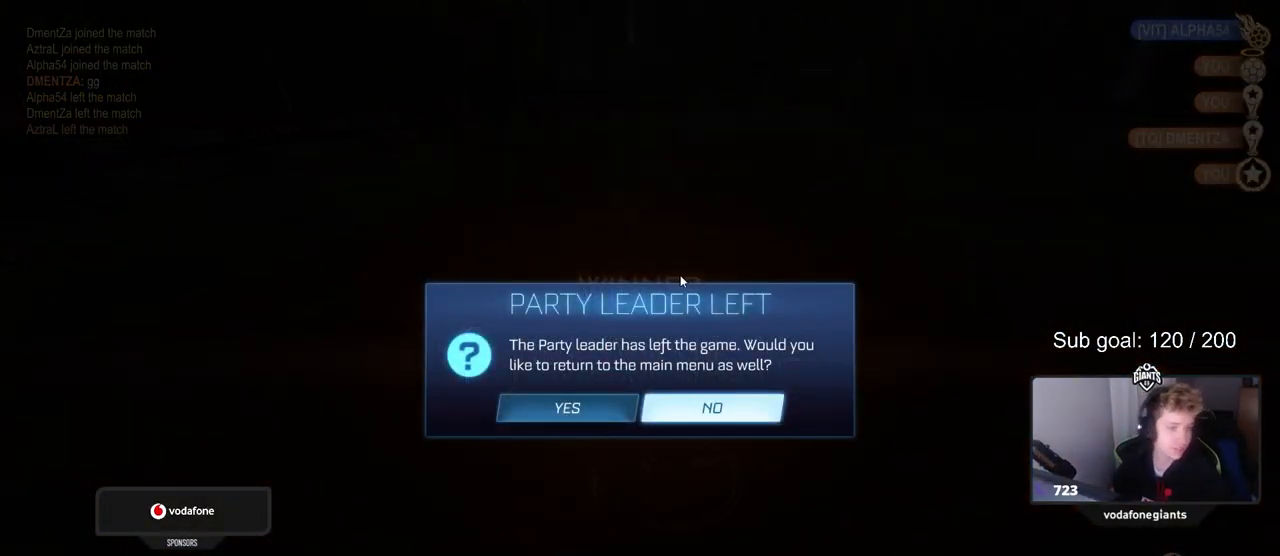
{"keys": [], "mouse": [], "mouse_move": "still", "events": []}
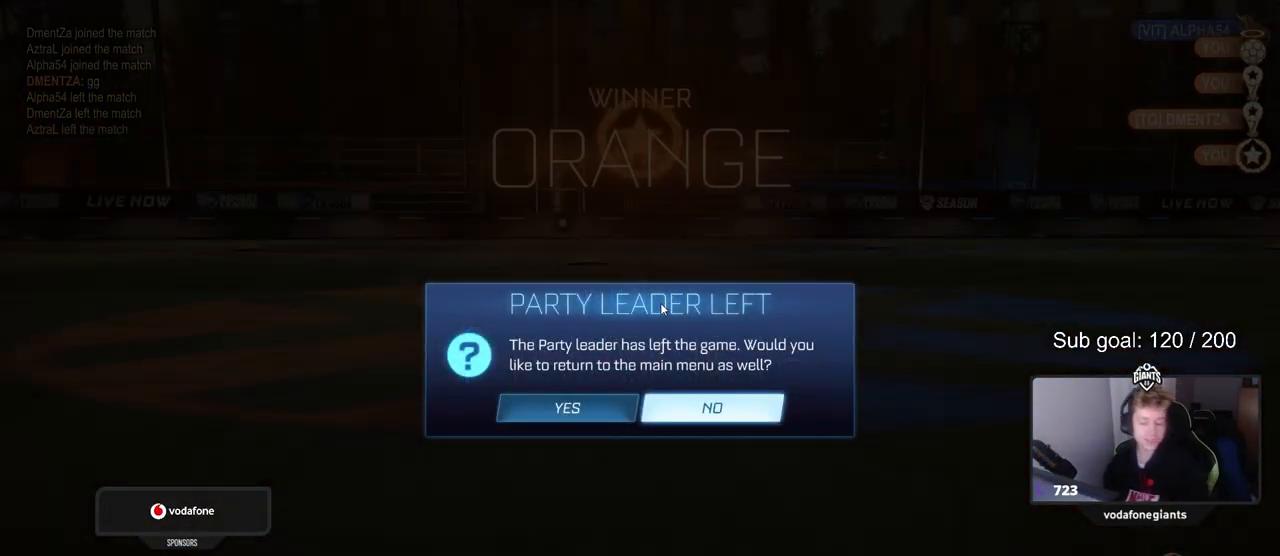
{"keys": [], "mouse": [], "mouse_move": "down-left", "events": []}